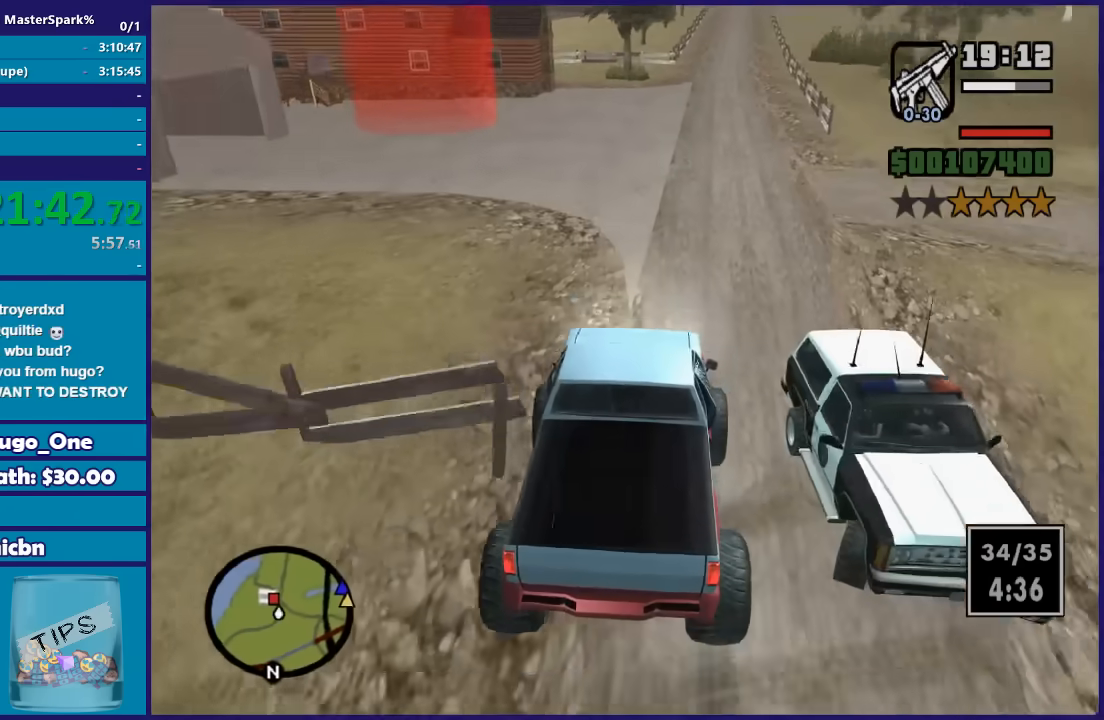
Gameplay with a controller (Xbox layout); each line is a JSON object with the inputs held at the frame after it. "button_events" lists button changes between this image and that frame as [ms after this image, input, new state], when the widget could be followed in between (sticks are given only as held states). This document gives stick clicks only as held states, not as events.
{"buttons": ["R2"], "left_stick": "center", "right_stick": "down-left", "button_events": []}
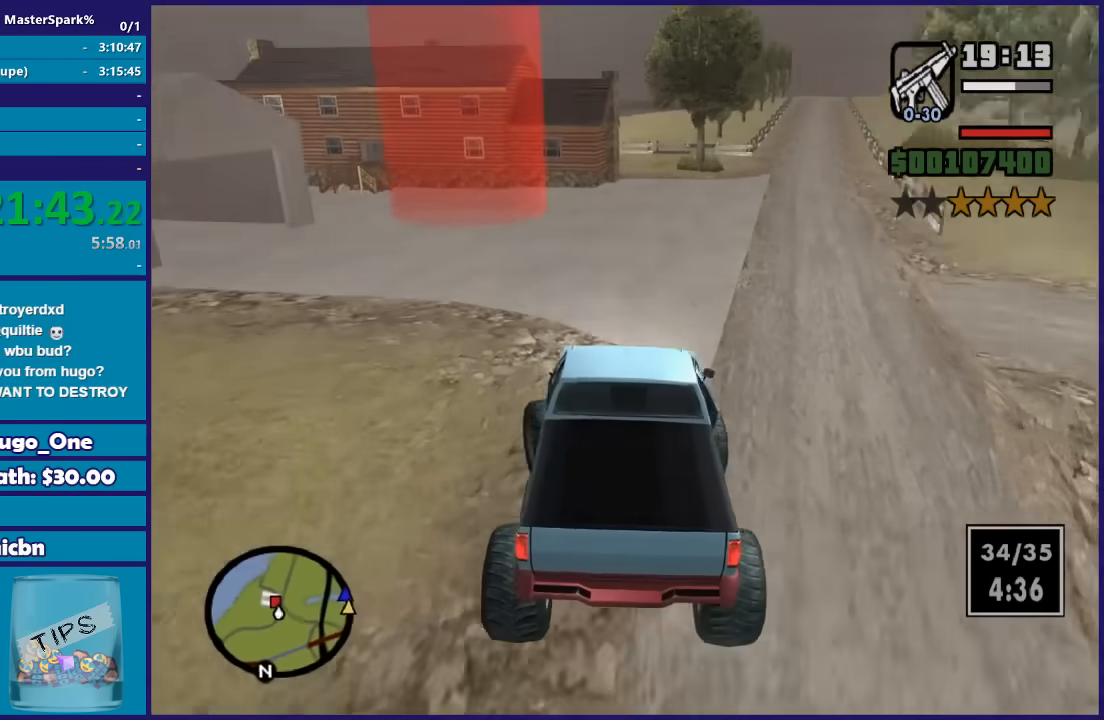
{"buttons": ["R2"], "left_stick": "left", "right_stick": "down-left", "button_events": []}
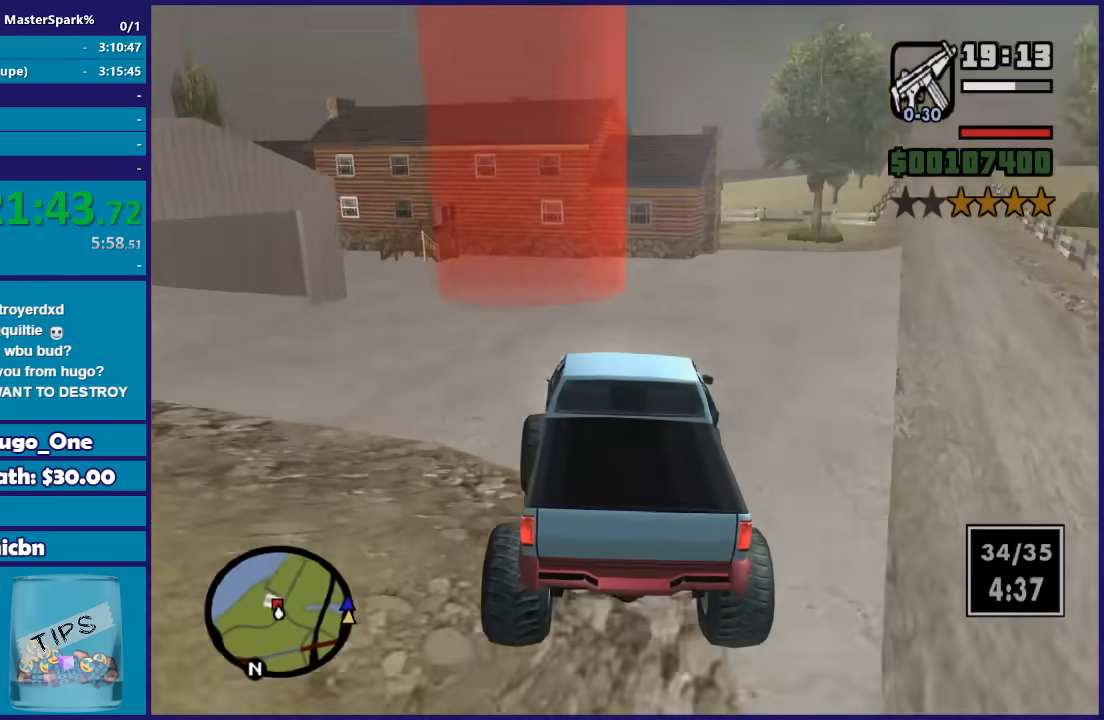
{"buttons": ["R2"], "left_stick": "right", "right_stick": "down-left", "button_events": []}
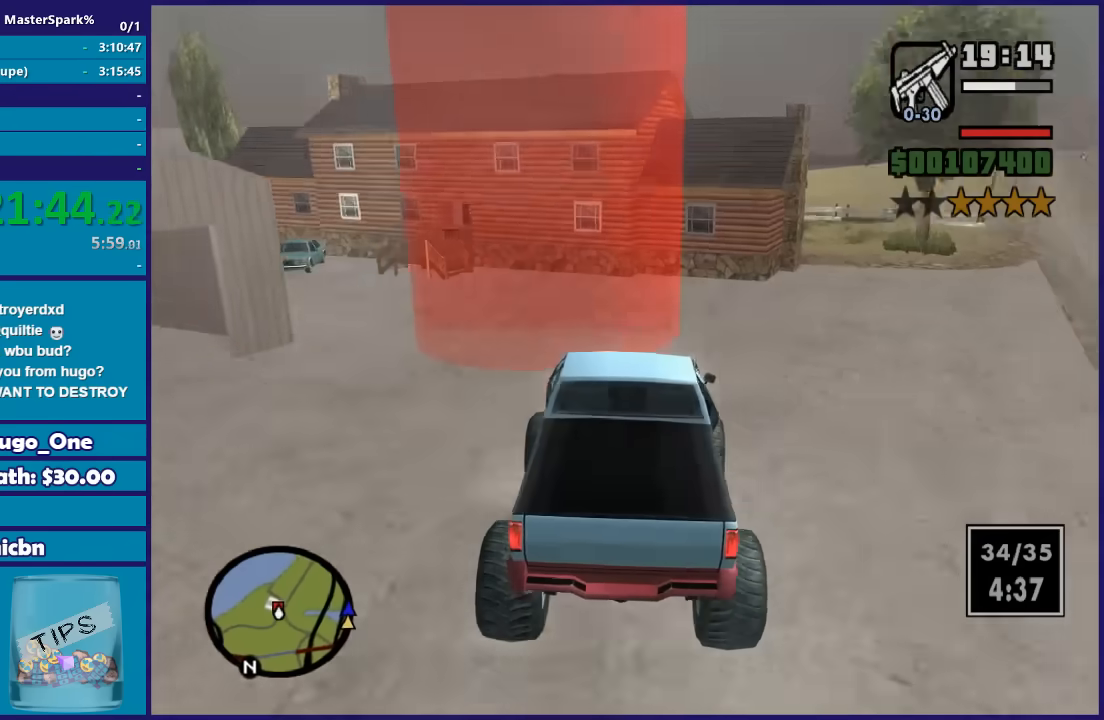
{"buttons": ["L2"], "left_stick": "center", "right_stick": "center", "button_events": [[367, "R2", "up"], [468, "L2", "down"]]}
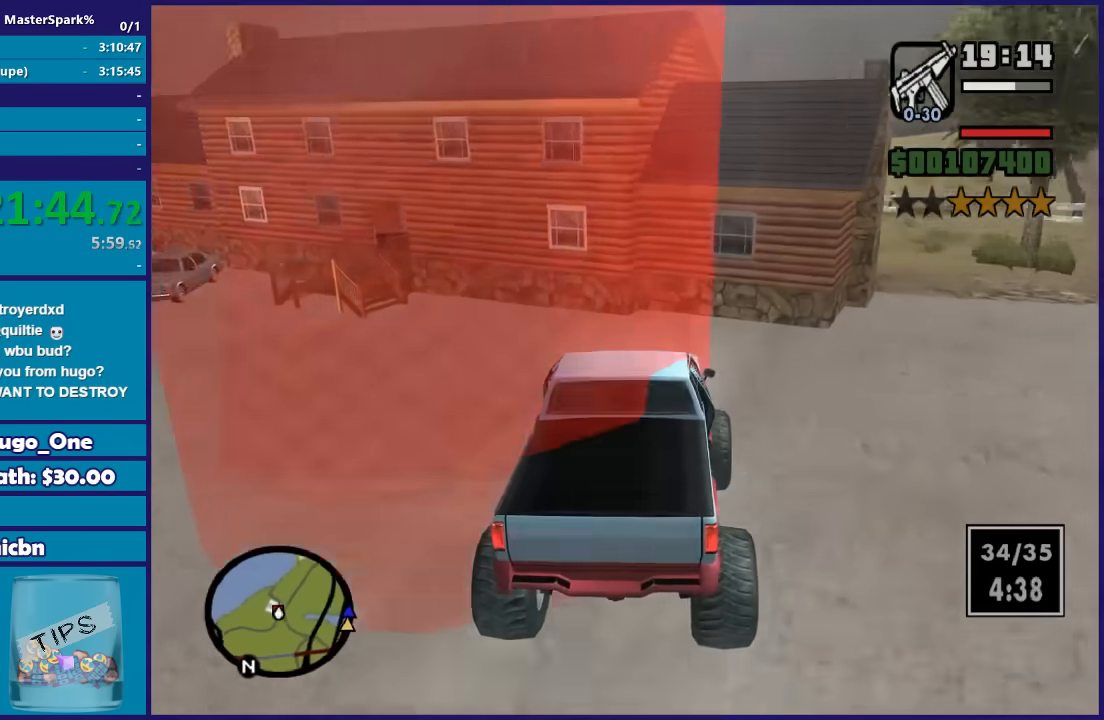
{"buttons": [], "left_stick": "center", "right_stick": "center", "button_events": [[133, "A", "down"], [267, "A", "up"], [334, "A", "down"], [367, "L2", "up"], [434, "A", "up"]]}
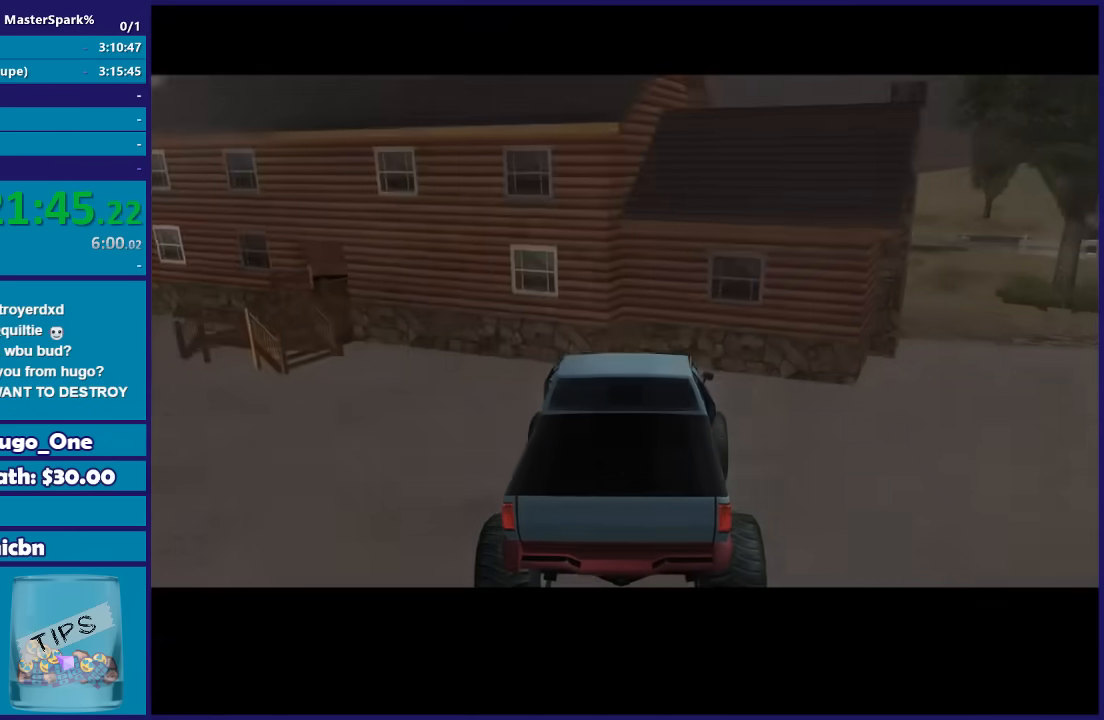
{"buttons": [], "left_stick": "center", "right_stick": "center", "button_events": [[34, "A", "down"], [167, "A", "up"], [234, "A", "down"], [301, "A", "up"], [401, "A", "down"], [501, "A", "up"]]}
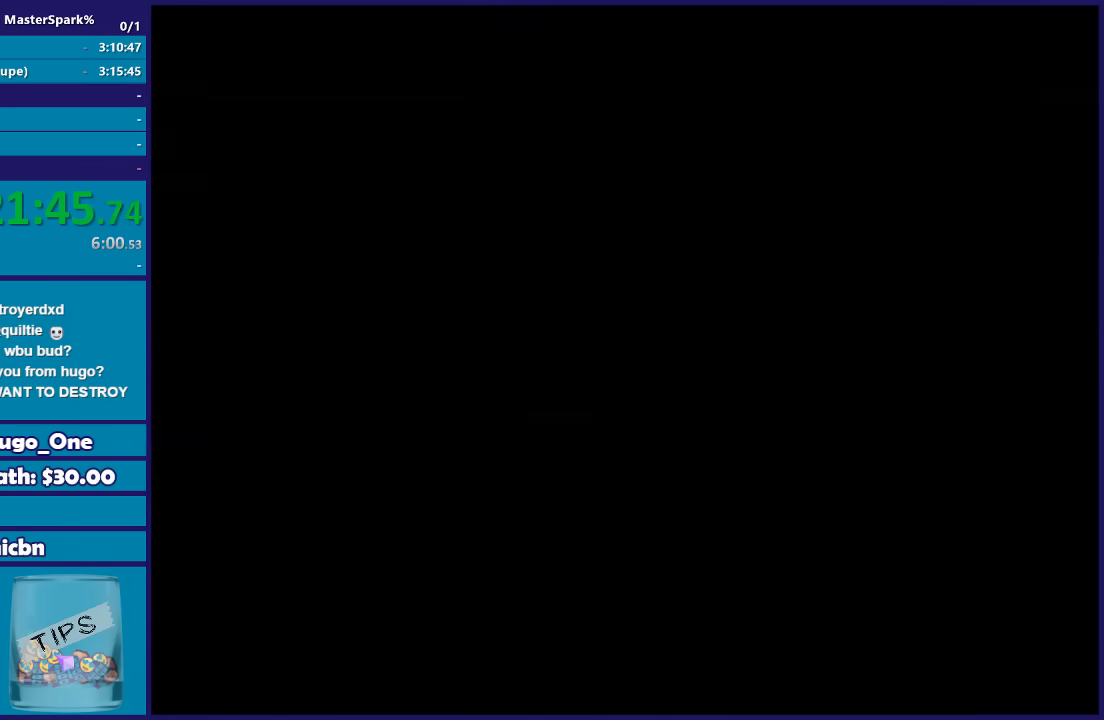
{"buttons": ["A"], "left_stick": "center", "right_stick": "center", "button_events": [[100, "A", "down"], [200, "A", "up"], [300, "A", "down"], [400, "A", "up"], [467, "A", "down"]]}
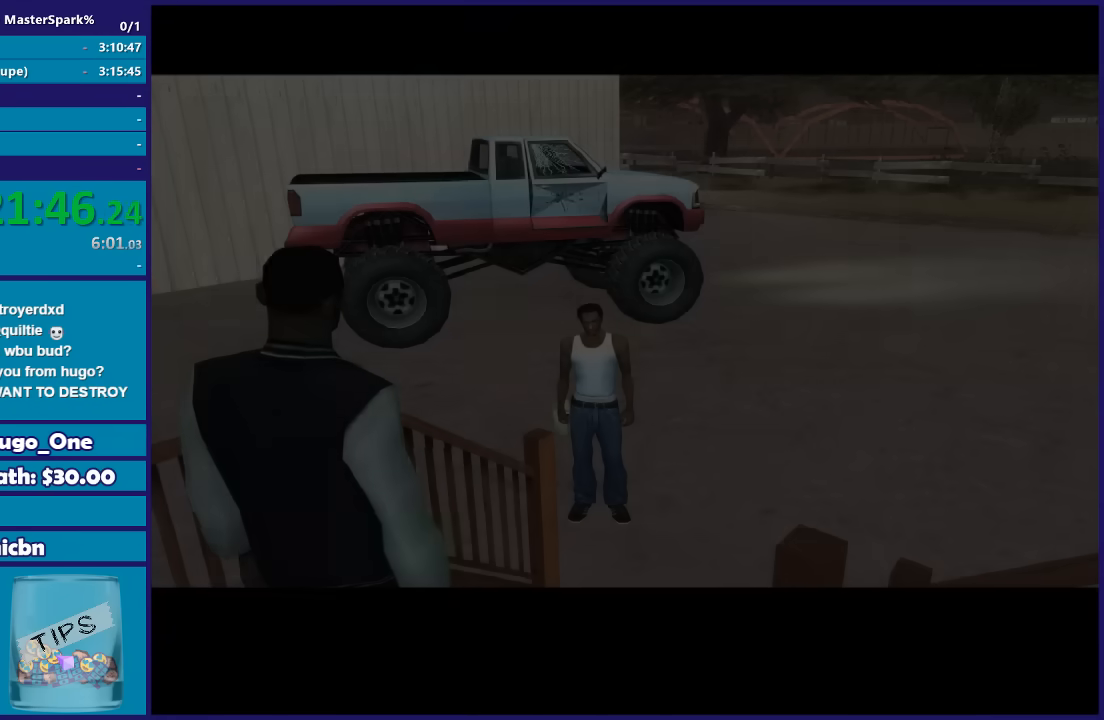
{"buttons": [], "left_stick": "up", "right_stick": "center", "button_events": [[67, "A", "up"], [167, "A", "down"], [267, "A", "up"], [367, "A", "down"], [468, "A", "up"]]}
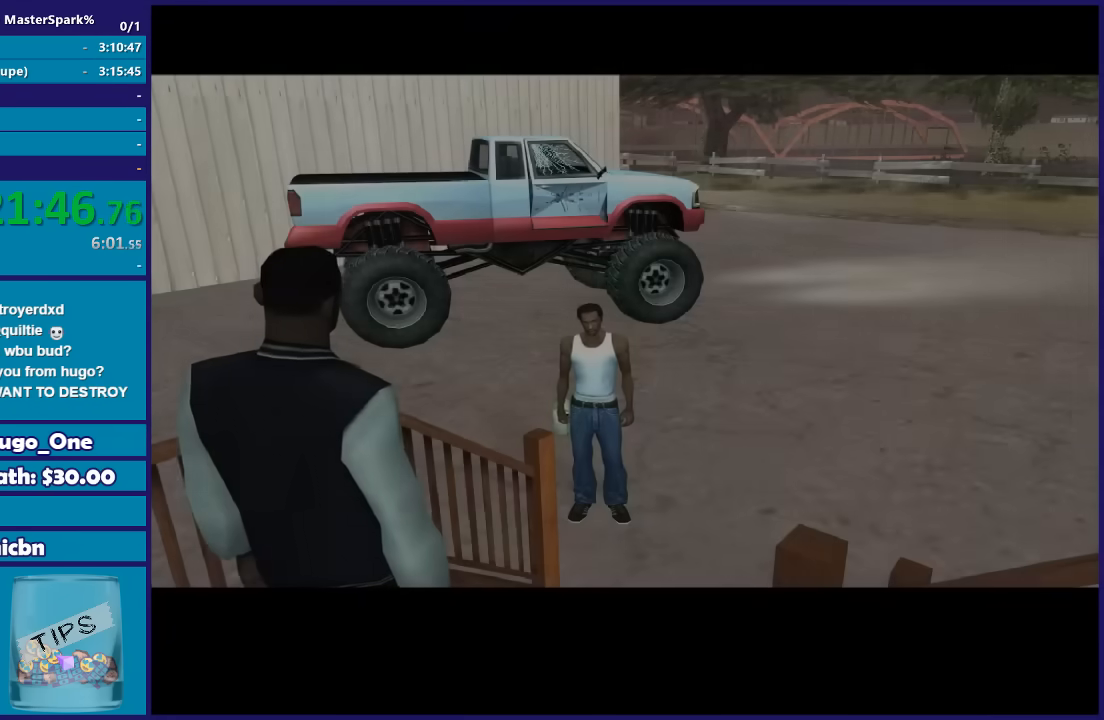
{"buttons": ["A"], "left_stick": "up-left", "right_stick": "center", "button_events": [[67, "A", "down"], [167, "A", "up"], [267, "A", "down"], [367, "A", "up"], [467, "A", "down"]]}
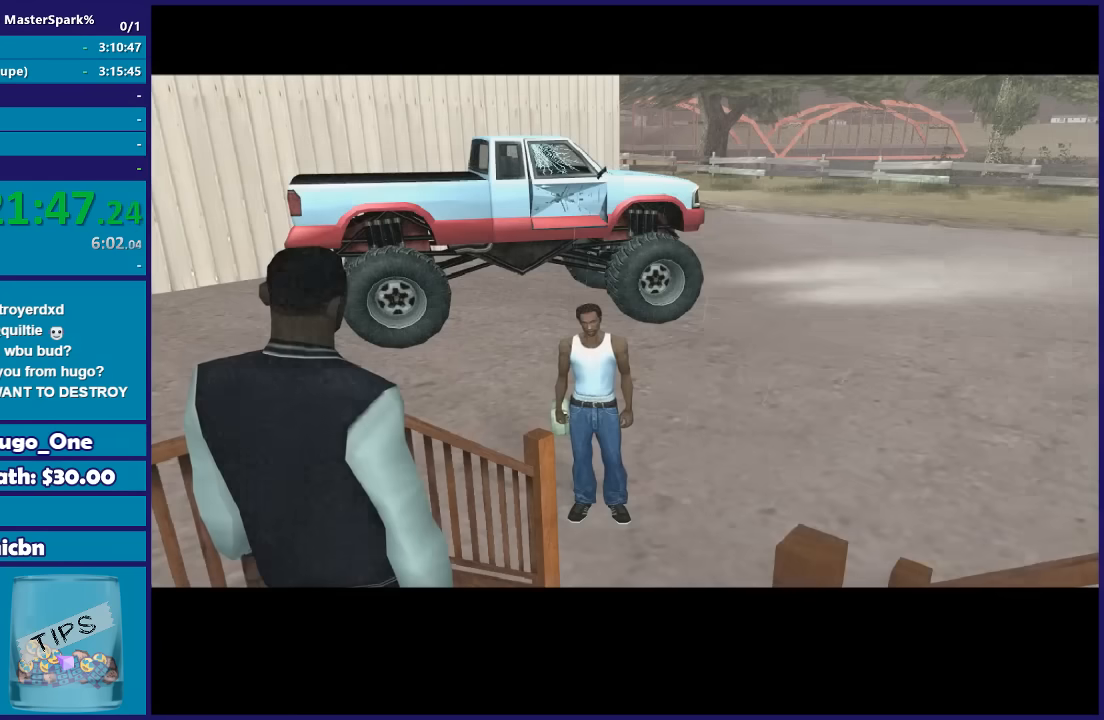
{"buttons": [], "left_stick": "up-left", "right_stick": "center", "button_events": [[67, "A", "up"], [167, "A", "down"], [267, "A", "up"], [367, "A", "down"], [468, "A", "up"]]}
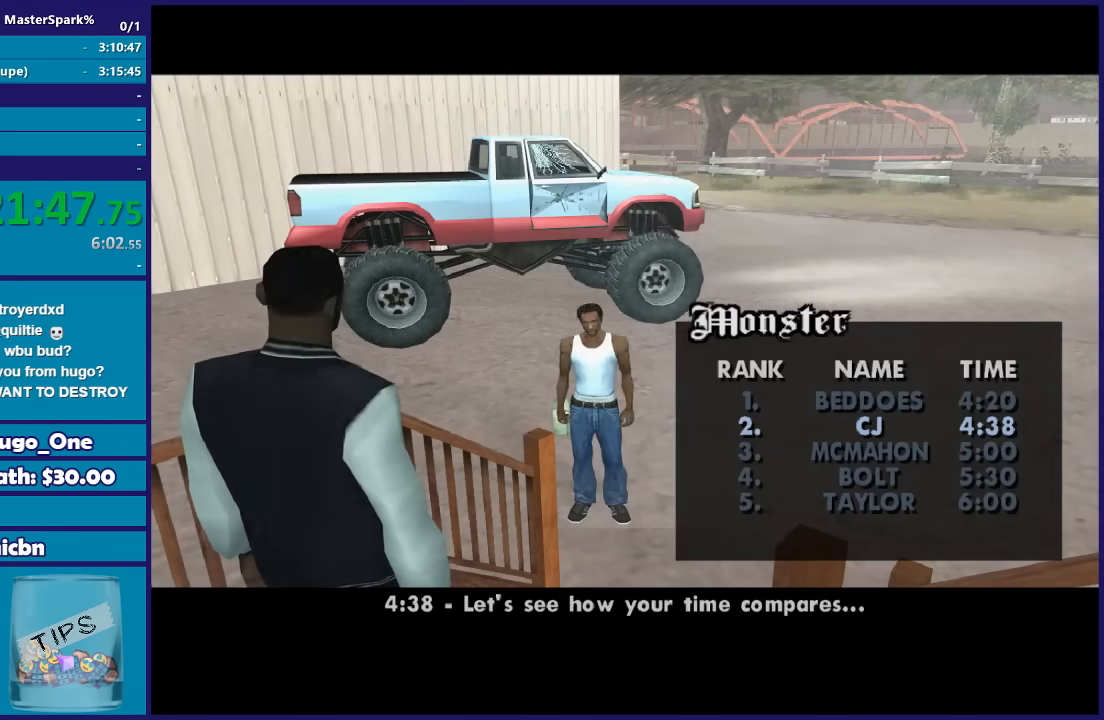
{"buttons": ["A"], "left_stick": "center", "right_stick": "center", "button_events": [[33, "A", "down"], [133, "A", "up"], [500, "A", "down"]]}
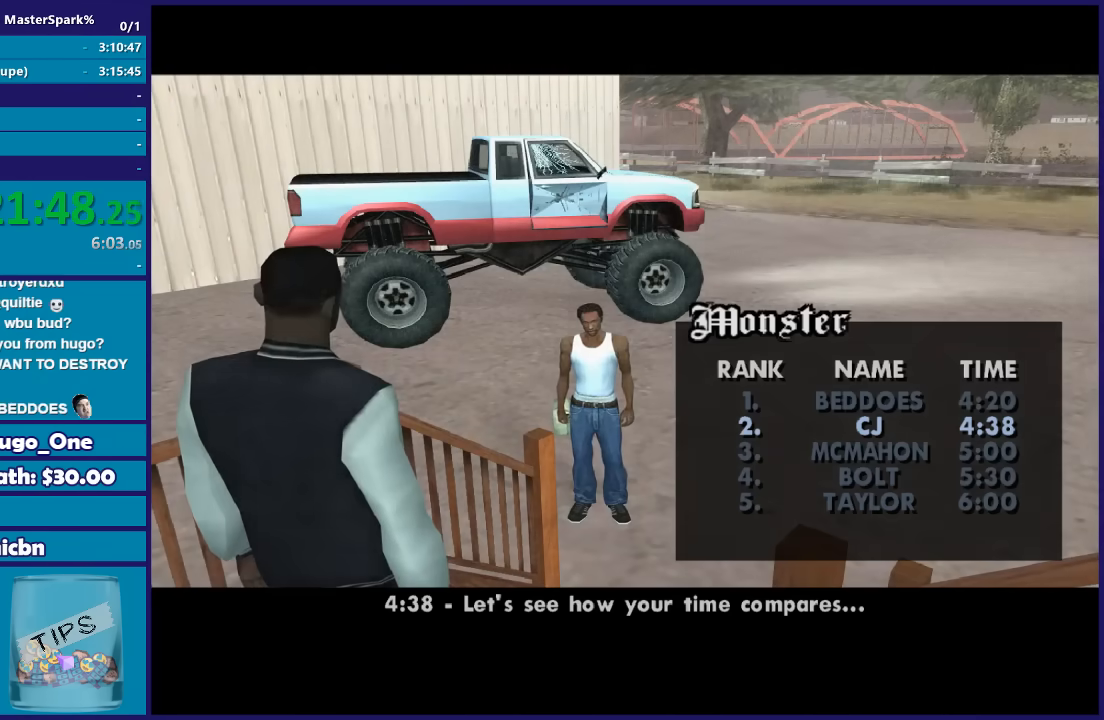
{"buttons": [], "left_stick": "center", "right_stick": "center", "button_events": [[134, "A", "up"], [234, "A", "down"], [301, "A", "up"], [401, "A", "down"], [501, "A", "up"]]}
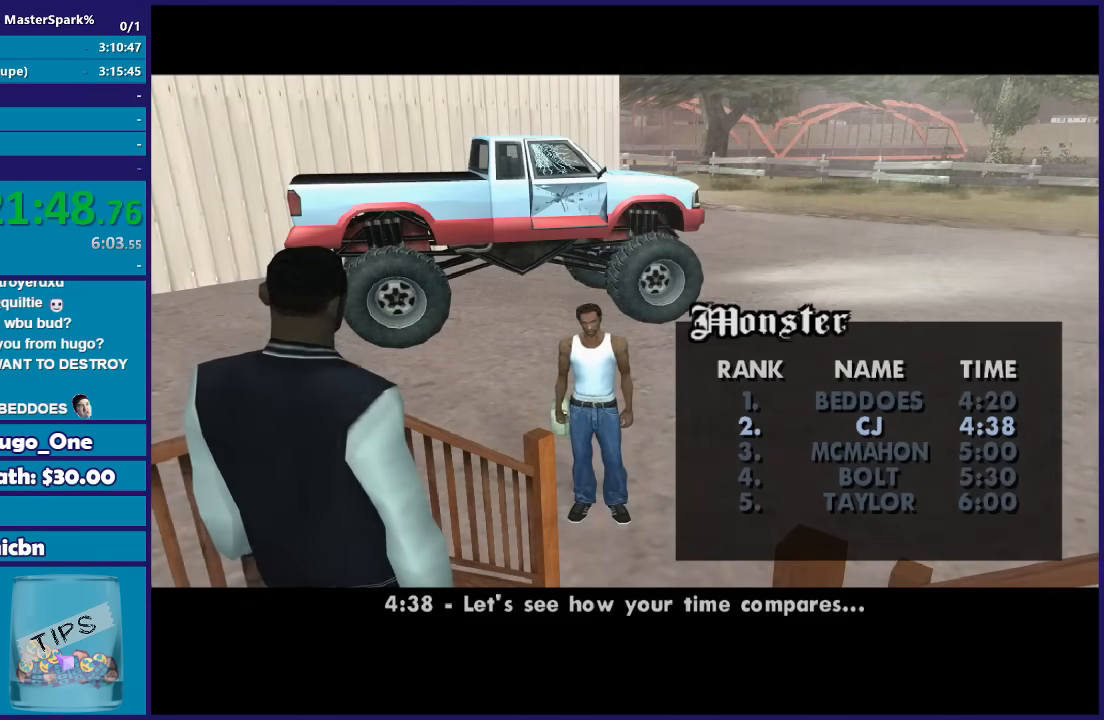
{"buttons": ["A"], "left_stick": "center", "right_stick": "center", "button_events": [[100, "A", "down"], [200, "A", "up"], [300, "A", "down"], [400, "A", "up"], [500, "A", "down"]]}
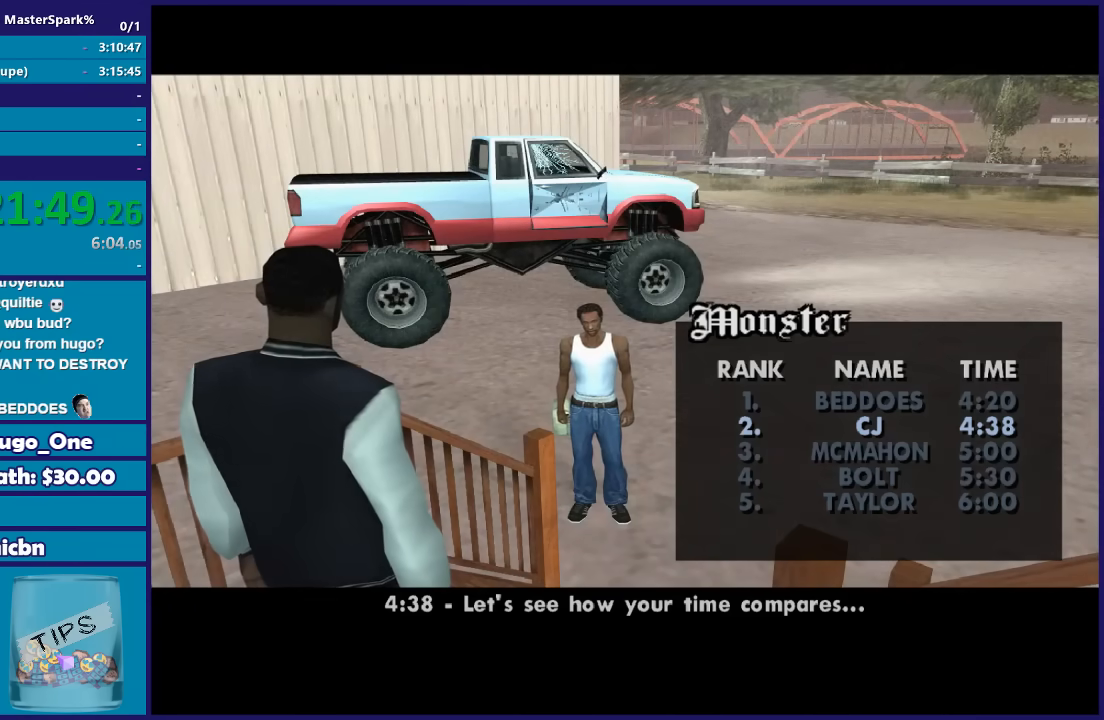
{"buttons": [], "left_stick": "center", "right_stick": "center", "button_events": [[267, "A", "up"], [367, "A", "down"], [468, "A", "up"]]}
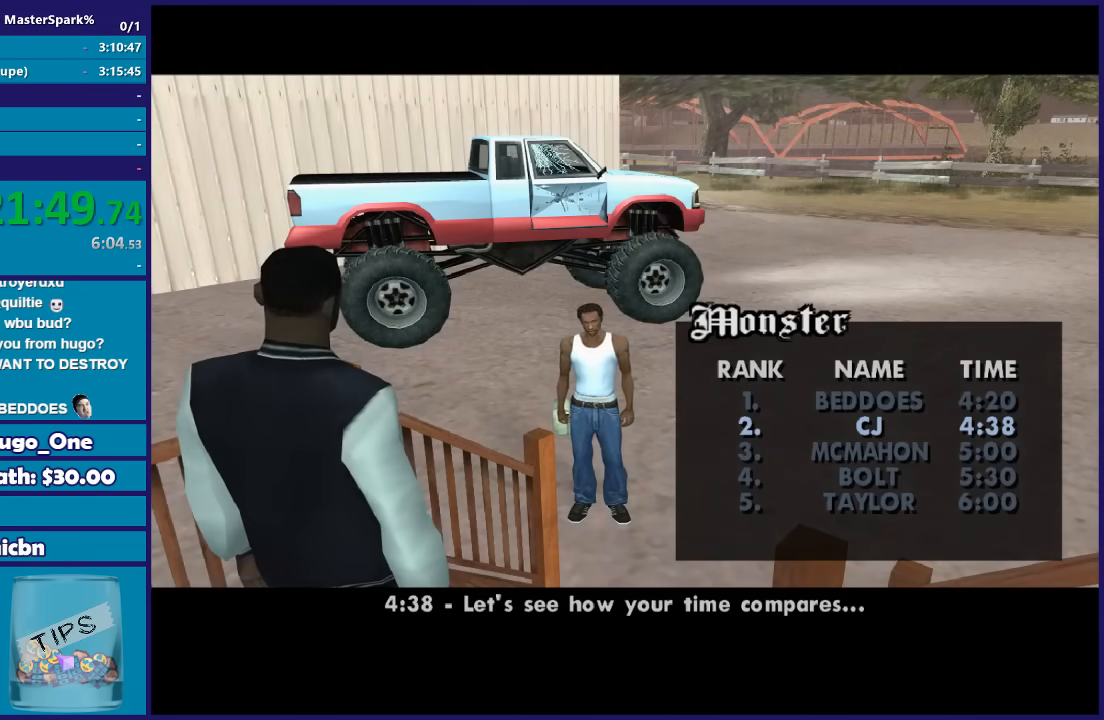
{"buttons": ["A"], "left_stick": "center", "right_stick": "center", "button_events": [[67, "A", "down"], [200, "A", "up"], [300, "A", "down"], [400, "A", "up"], [500, "A", "down"]]}
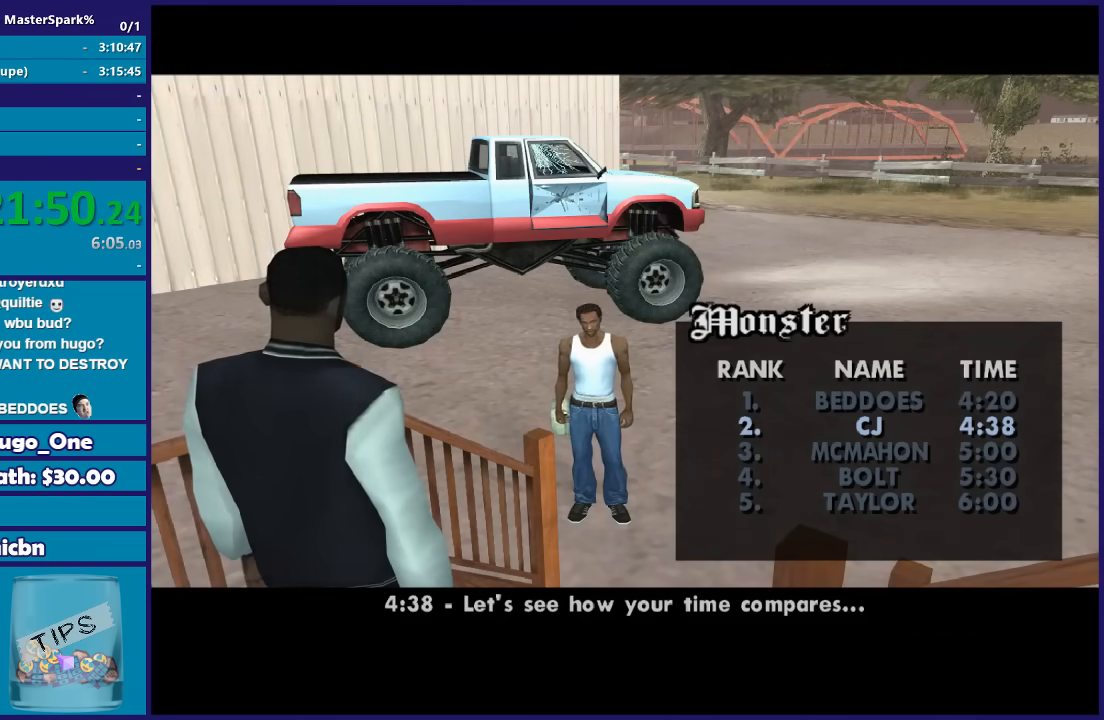
{"buttons": [], "left_stick": "center", "right_stick": "center", "button_events": [[134, "A", "up"], [234, "A", "down"], [334, "A", "up"]]}
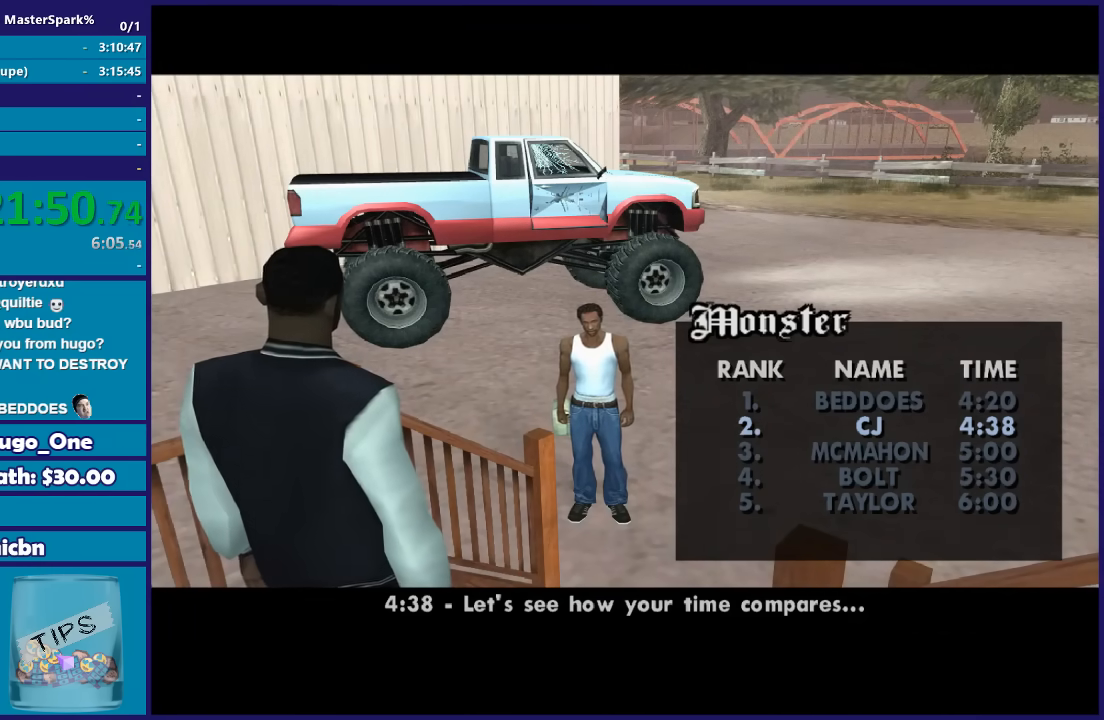
{"buttons": [], "left_stick": "center", "right_stick": "center", "button_events": []}
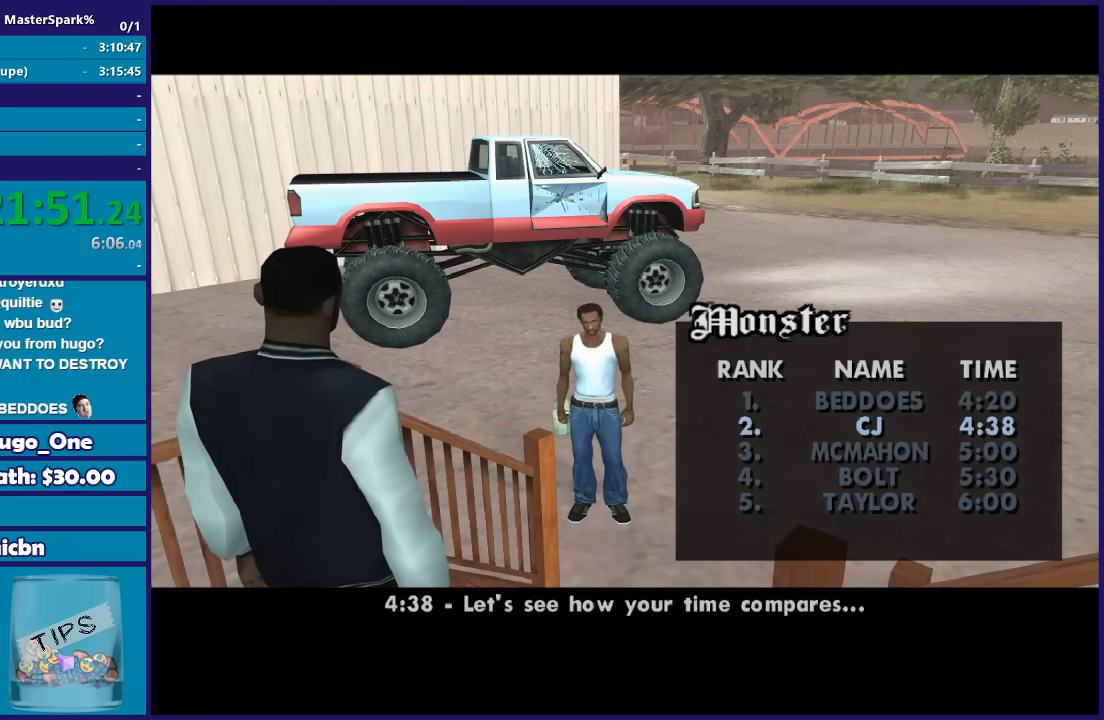
{"buttons": ["A"], "left_stick": "center", "right_stick": "center", "button_events": [[434, "A", "down"]]}
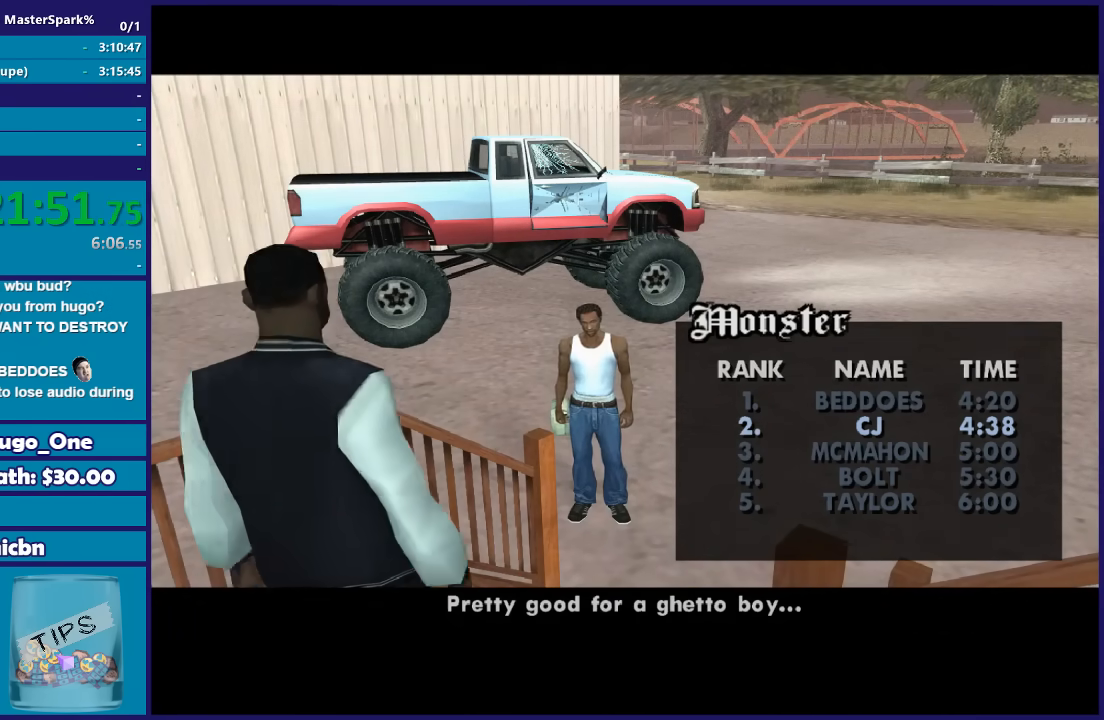
{"buttons": ["A"], "left_stick": "center", "right_stick": "center", "button_events": [[33, "A", "up"], [334, "A", "down"], [434, "A", "up"], [500, "A", "down"]]}
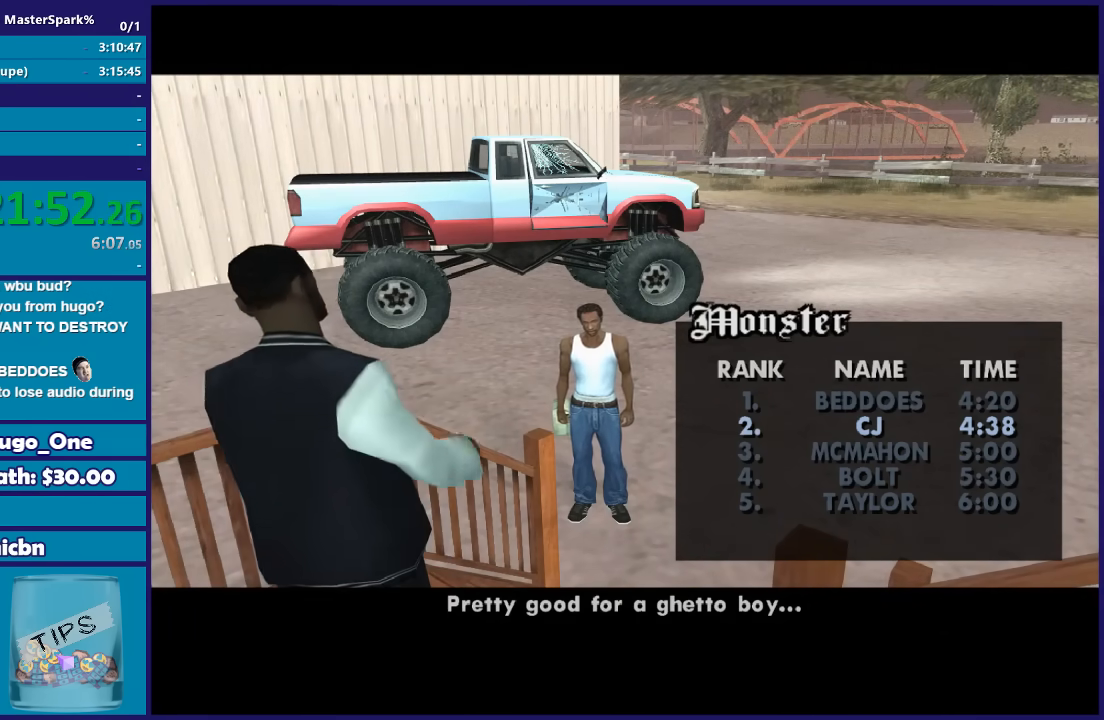
{"buttons": [], "left_stick": "center", "right_stick": "center", "button_events": [[100, "A", "up"], [201, "A", "down"], [301, "A", "up"], [401, "A", "down"], [468, "A", "up"]]}
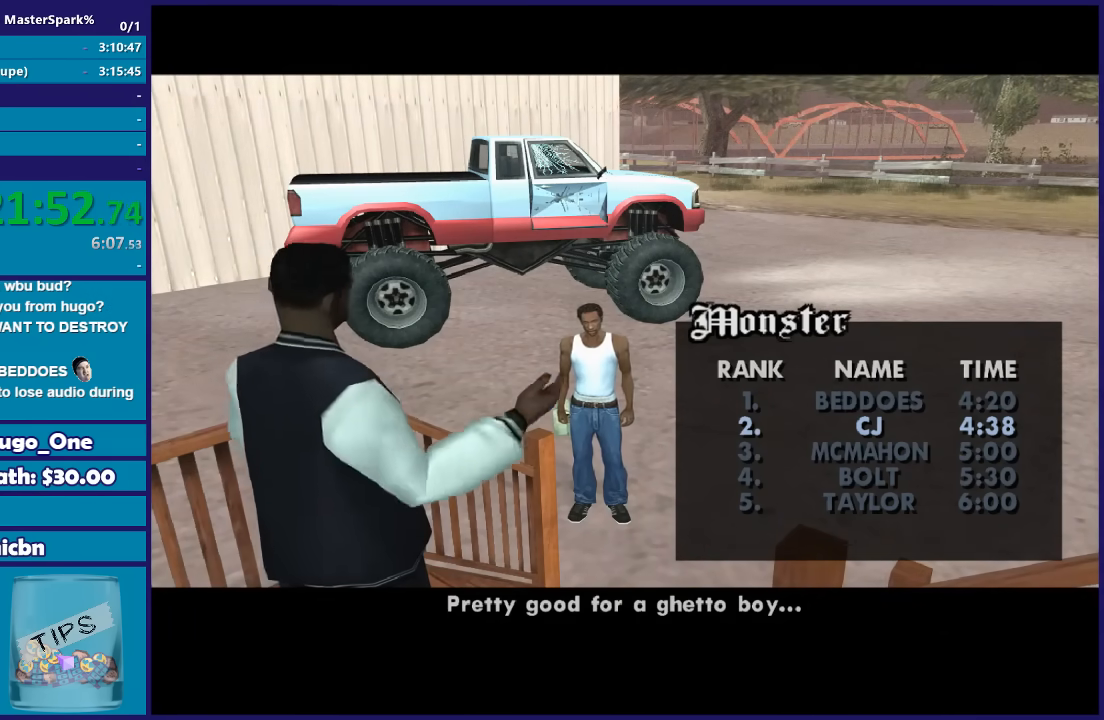
{"buttons": ["A"], "left_stick": "center", "right_stick": "center", "button_events": [[67, "A", "down"], [167, "A", "up"], [267, "A", "down"], [367, "A", "up"], [434, "A", "down"]]}
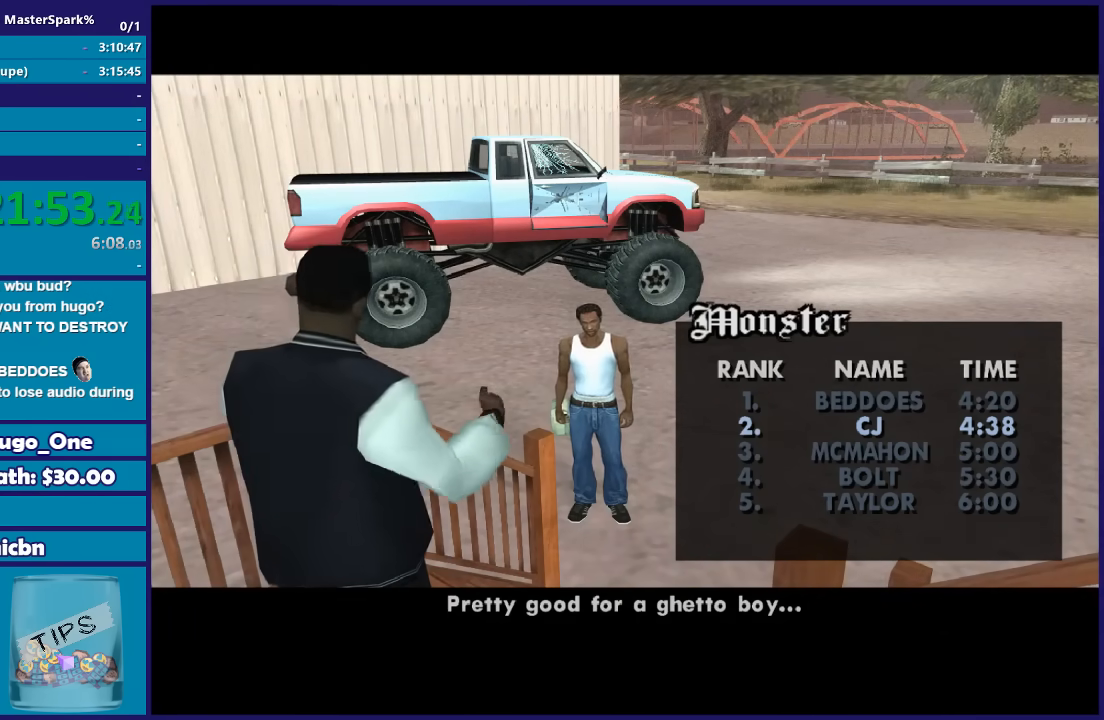
{"buttons": ["A"], "left_stick": "center", "right_stick": "center", "button_events": [[67, "A", "up"], [167, "A", "down"], [234, "A", "up"], [468, "A", "down"]]}
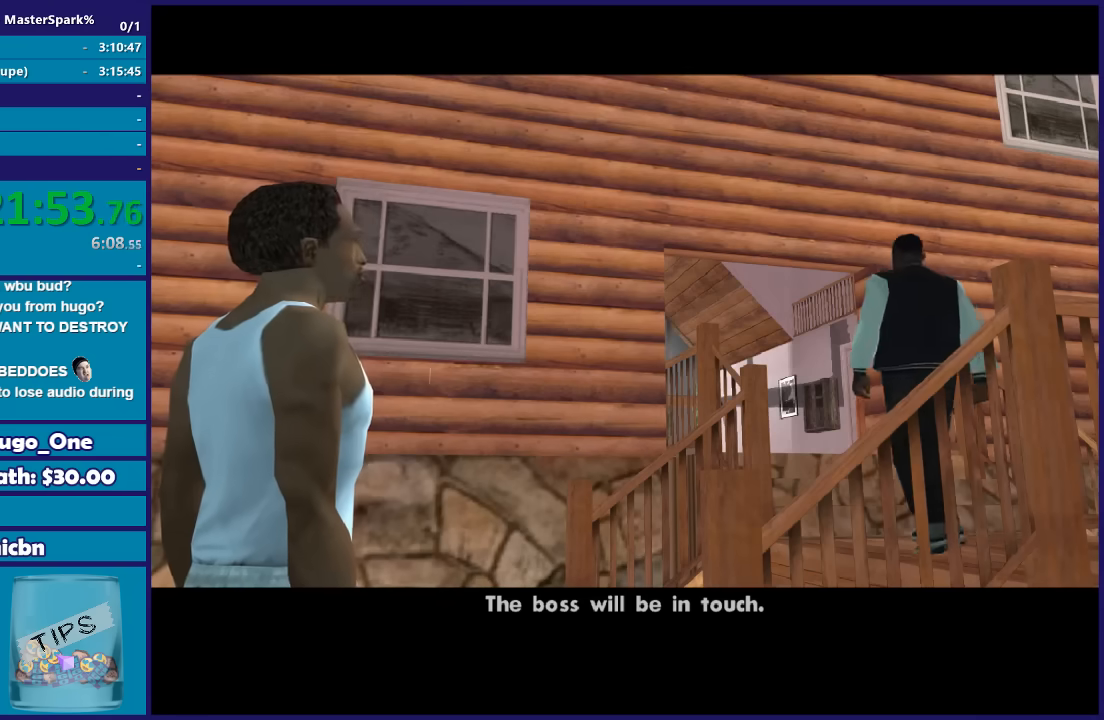
{"buttons": [], "left_stick": "up", "right_stick": "center", "button_events": [[67, "A", "up"], [200, "A", "down"], [300, "A", "up"], [400, "A", "down"], [500, "A", "up"]]}
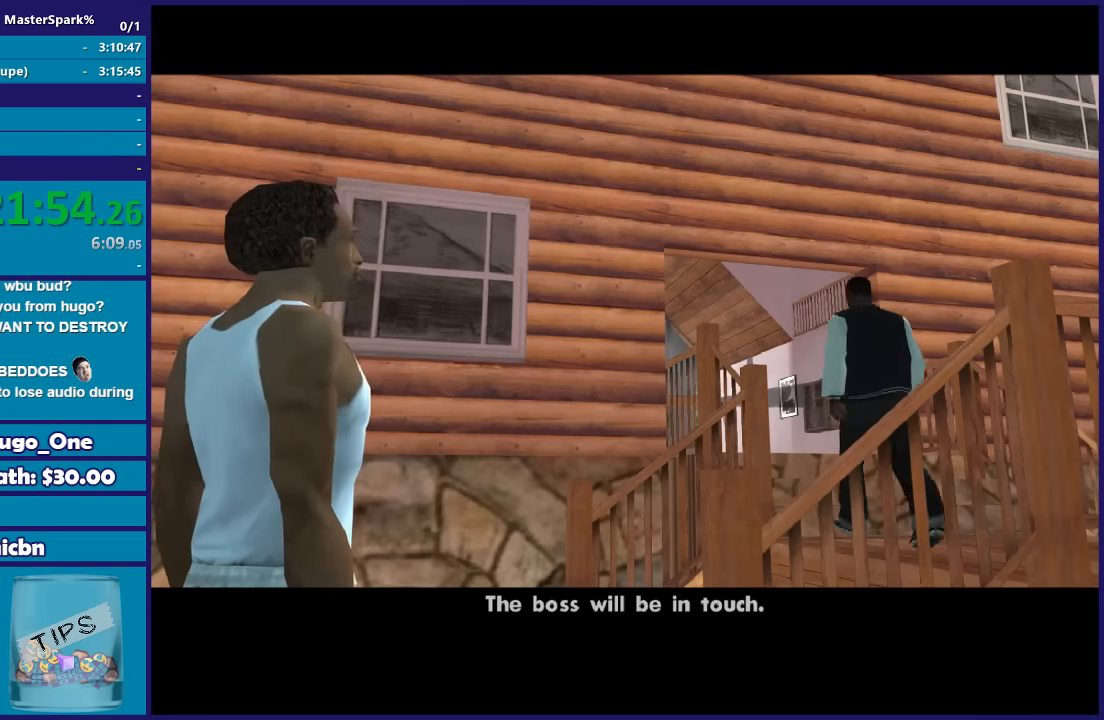
{"buttons": [], "left_stick": "center", "right_stick": "center", "button_events": [[134, "A", "down"], [201, "A", "up"], [334, "A", "down"], [434, "A", "up"]]}
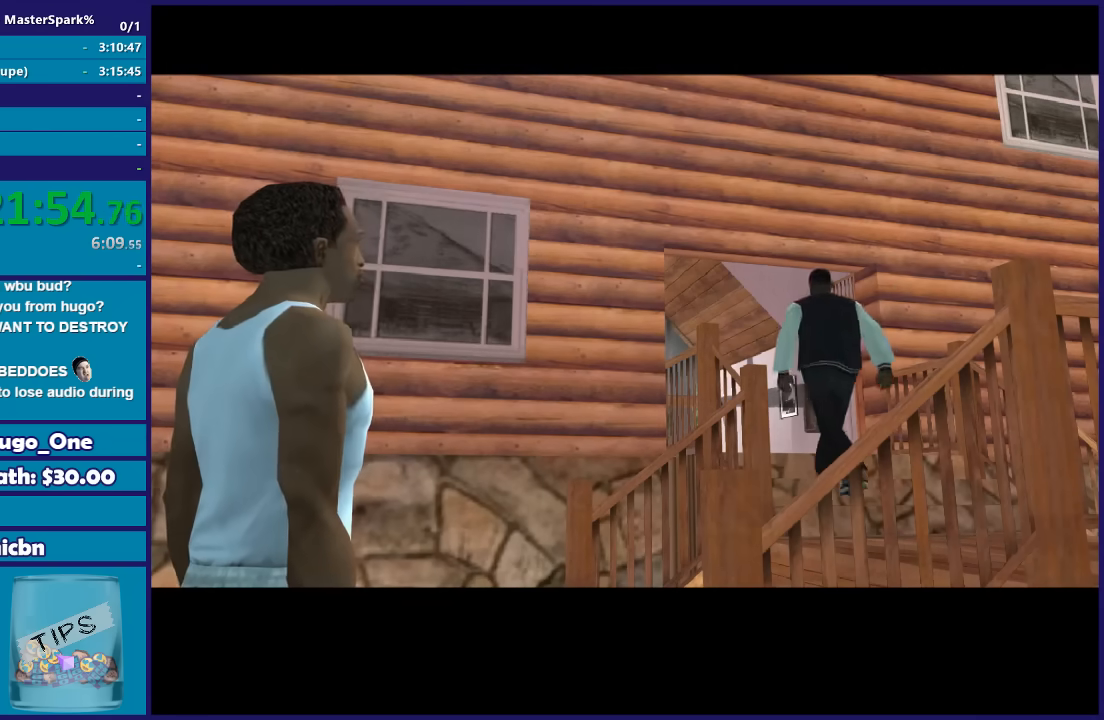
{"buttons": ["A"], "left_stick": "right", "right_stick": "center", "button_events": [[67, "A", "down"], [167, "A", "up"], [267, "A", "down"], [367, "A", "up"], [467, "A", "down"]]}
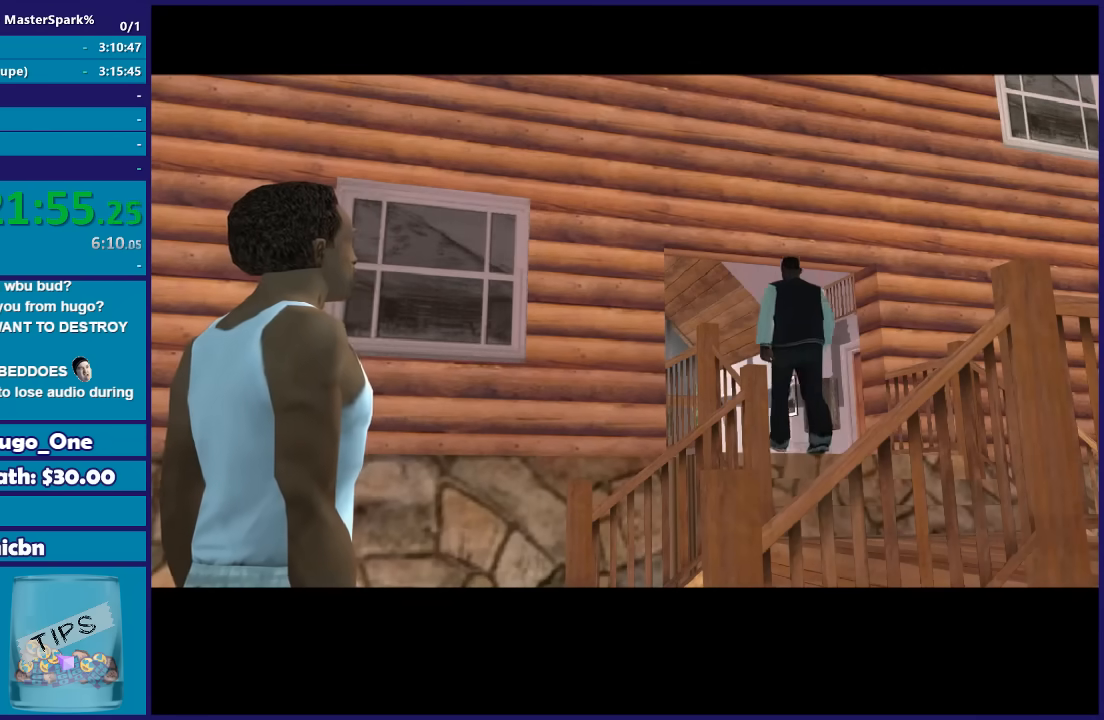
{"buttons": [], "left_stick": "up-left", "right_stick": "center", "button_events": [[34, "A", "up"], [134, "A", "down"], [267, "A", "up"], [367, "A", "down"], [468, "A", "up"]]}
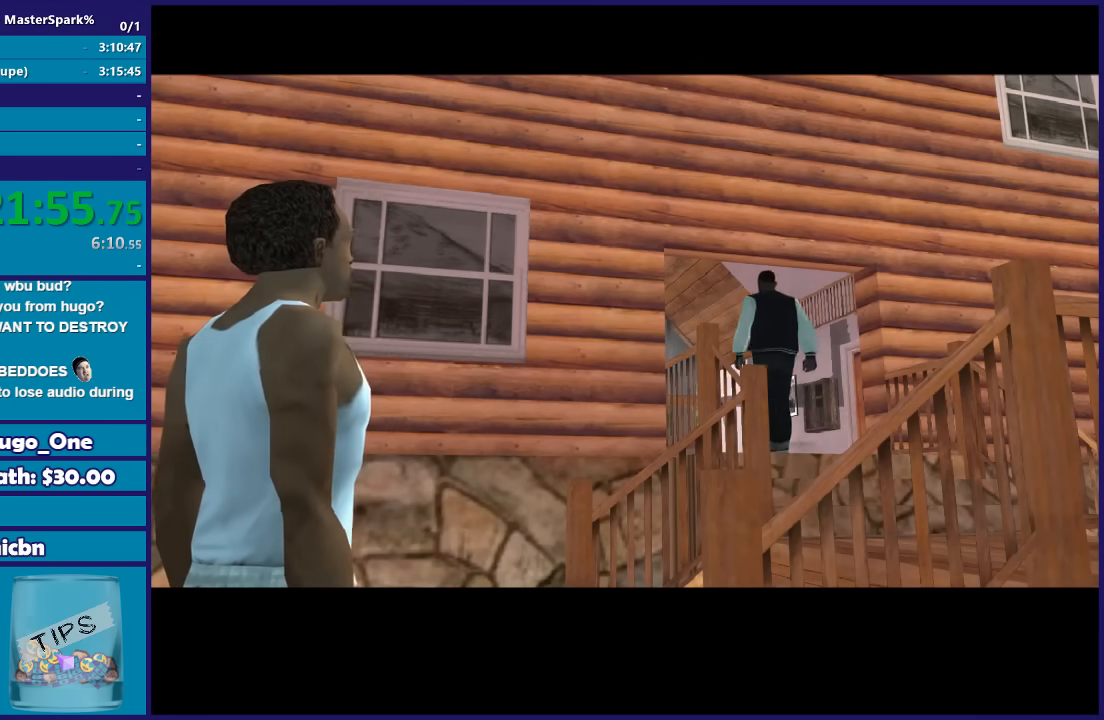
{"buttons": ["A"], "left_stick": "left", "right_stick": "center", "button_events": [[67, "A", "down"], [167, "A", "up"], [267, "A", "down"], [334, "A", "up"], [500, "A", "down"]]}
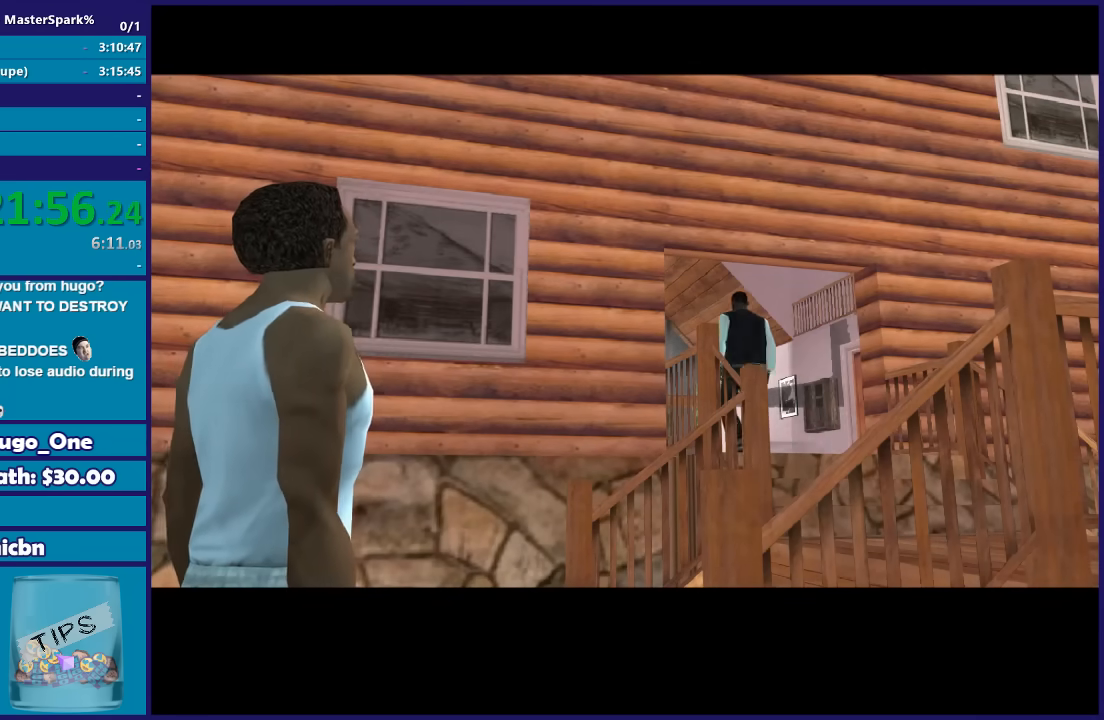
{"buttons": [], "left_stick": "up-left", "right_stick": "center", "button_events": [[67, "A", "up"], [201, "A", "down"], [301, "A", "up"], [434, "A", "down"], [501, "A", "up"]]}